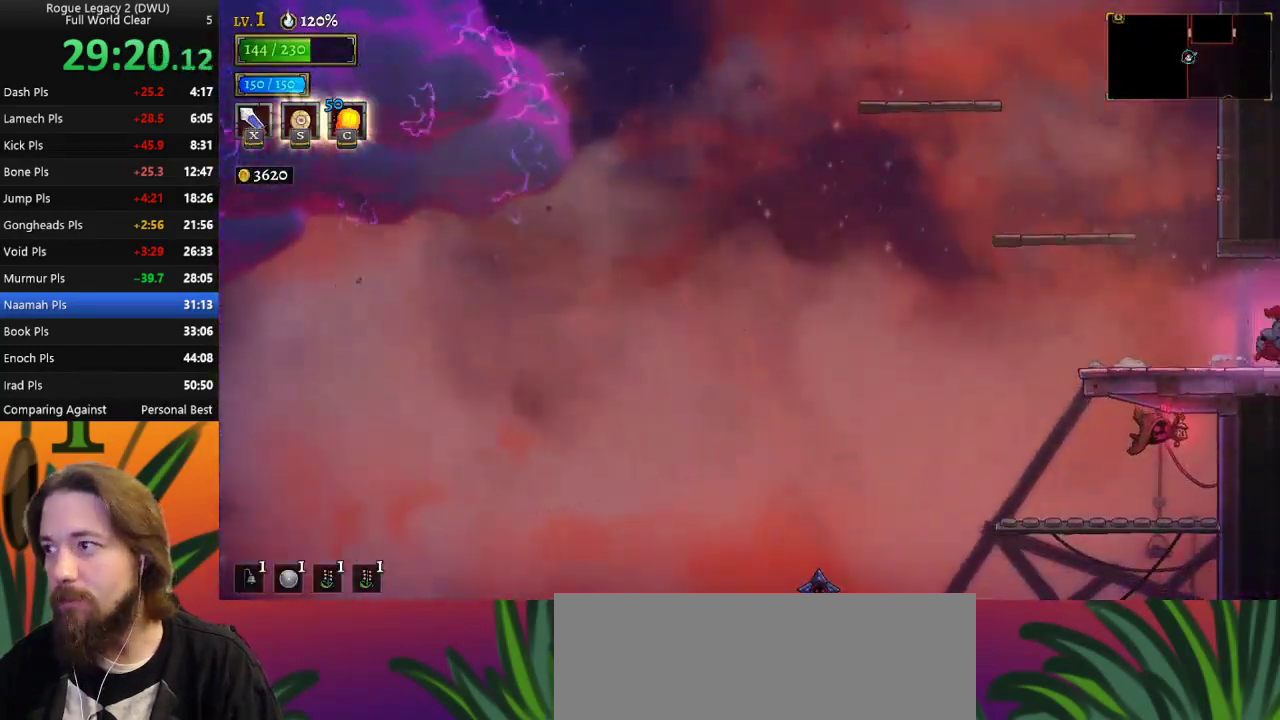
Gameplay with keyboard; each line is a JSON object with the keys held at the frame after it. "events" lists presses ("down") and releases ("up") of "a", "c", "d", "down", "left", "right", "s", "up", "x" and "z" between this image and that frame as [ms after this image, input, new state], when the widget could be followed in between. No other keys are recorded. Mouse input is not recorded.
{"keys": [], "events": [[167, "right", "up"]]}
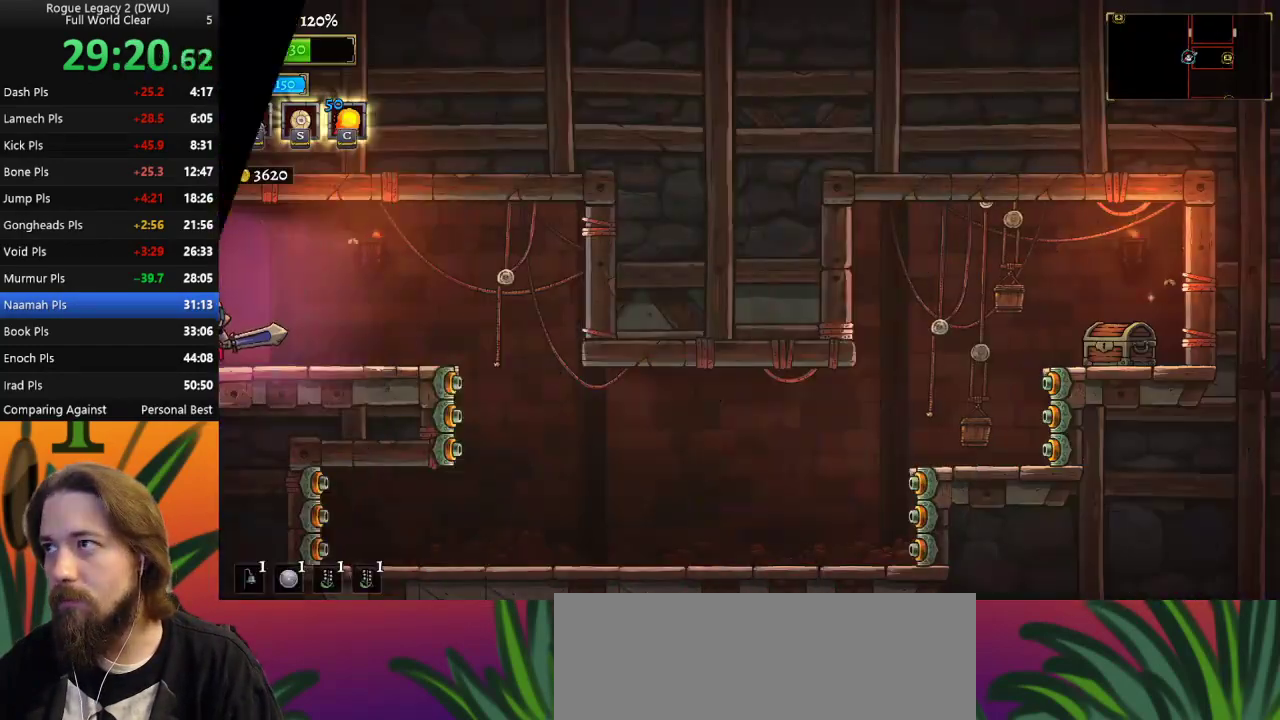
{"keys": [], "events": []}
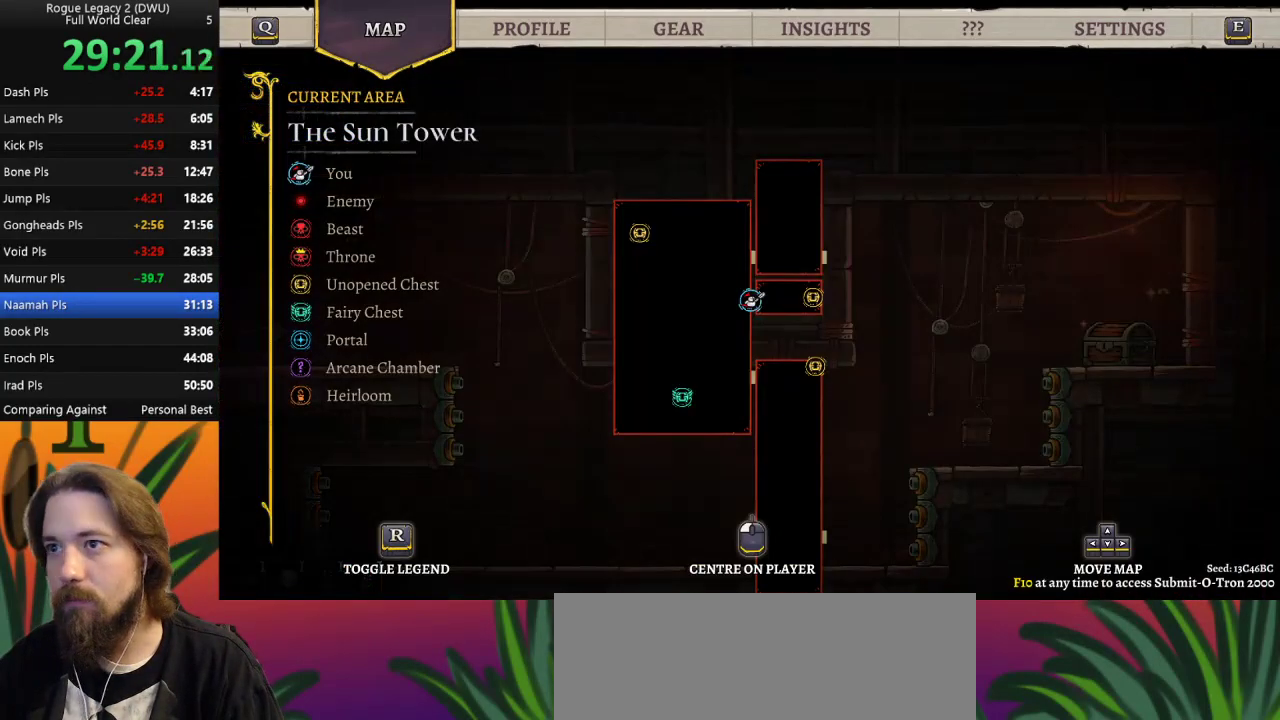
{"keys": [], "events": []}
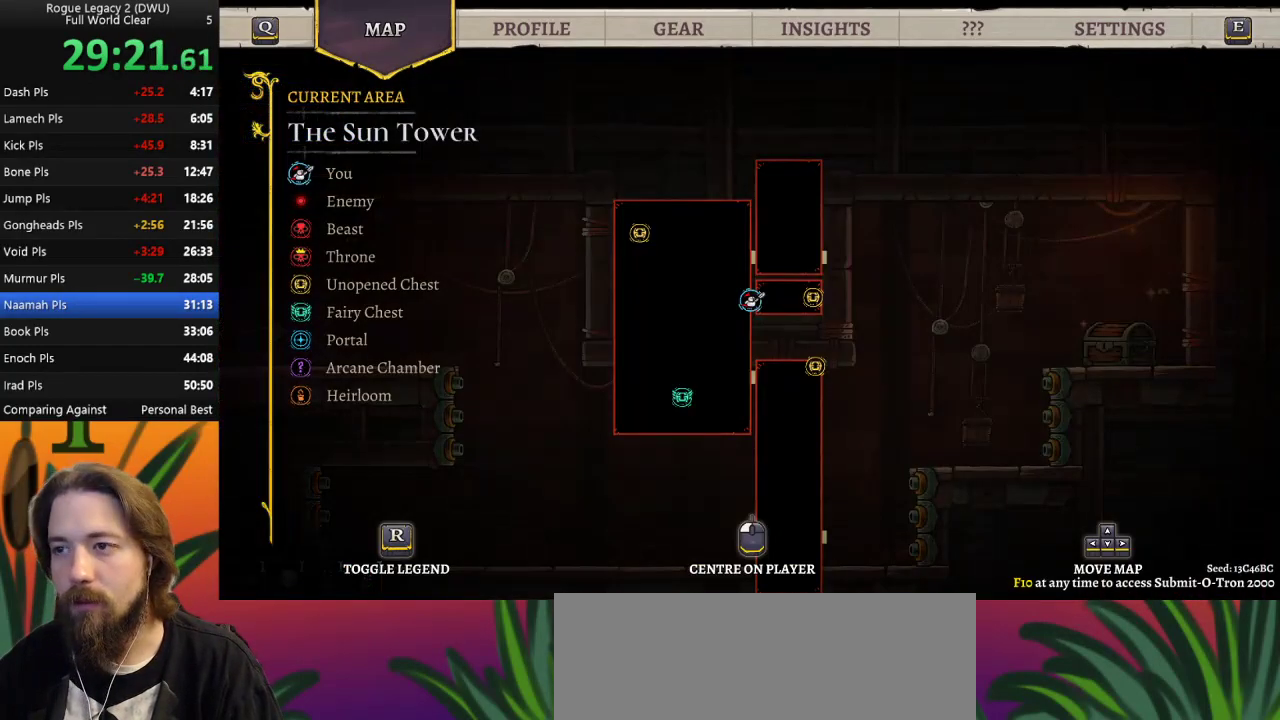
{"keys": [], "events": []}
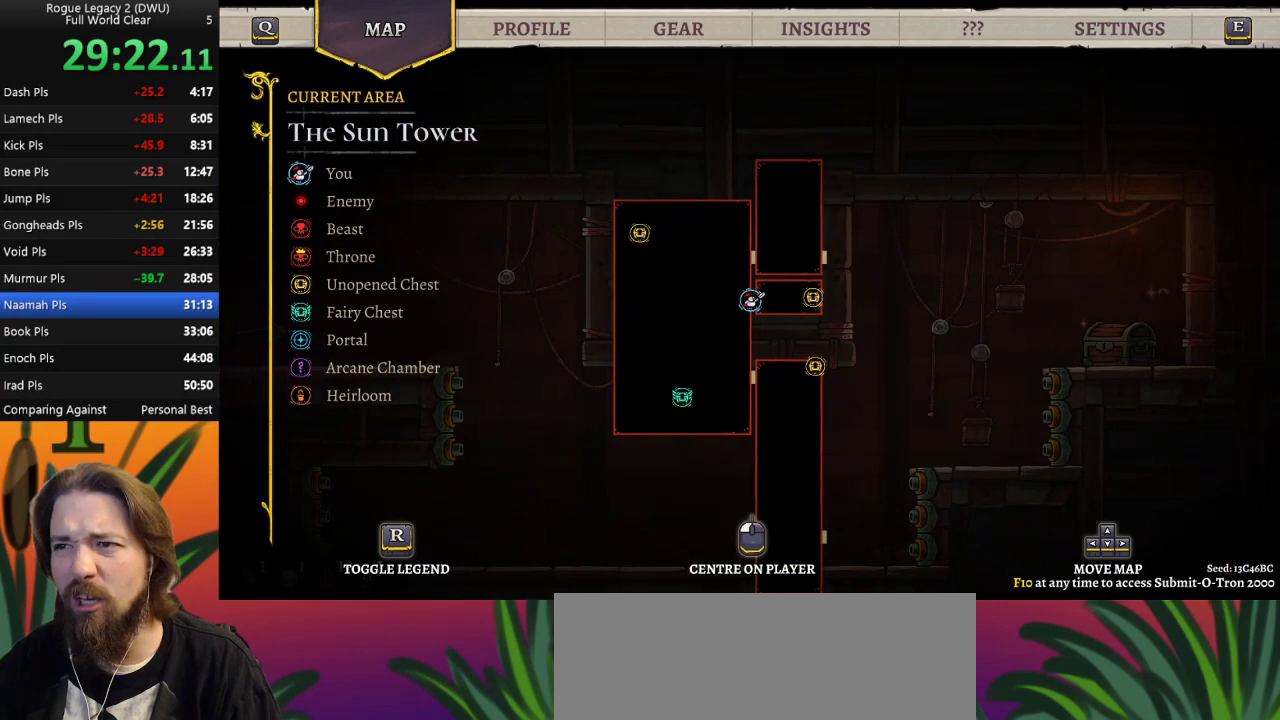
{"keys": [], "events": []}
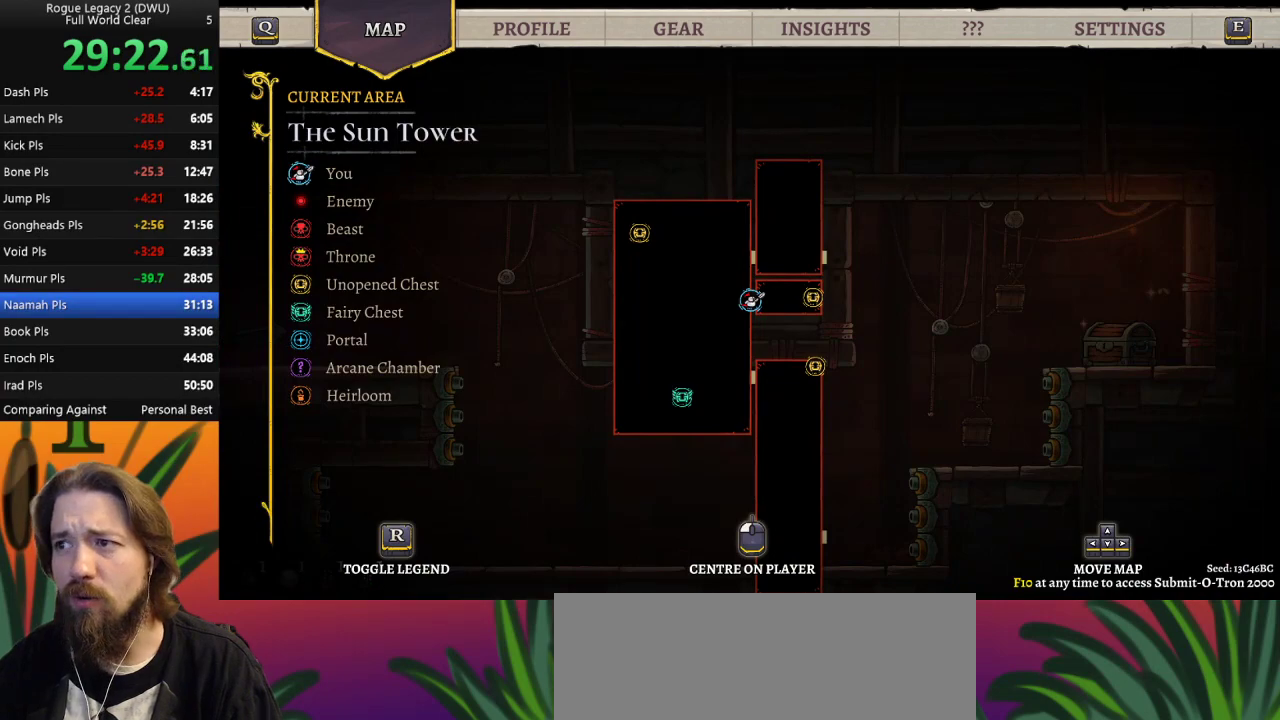
{"keys": ["left"], "events": [[400, "left", "down"]]}
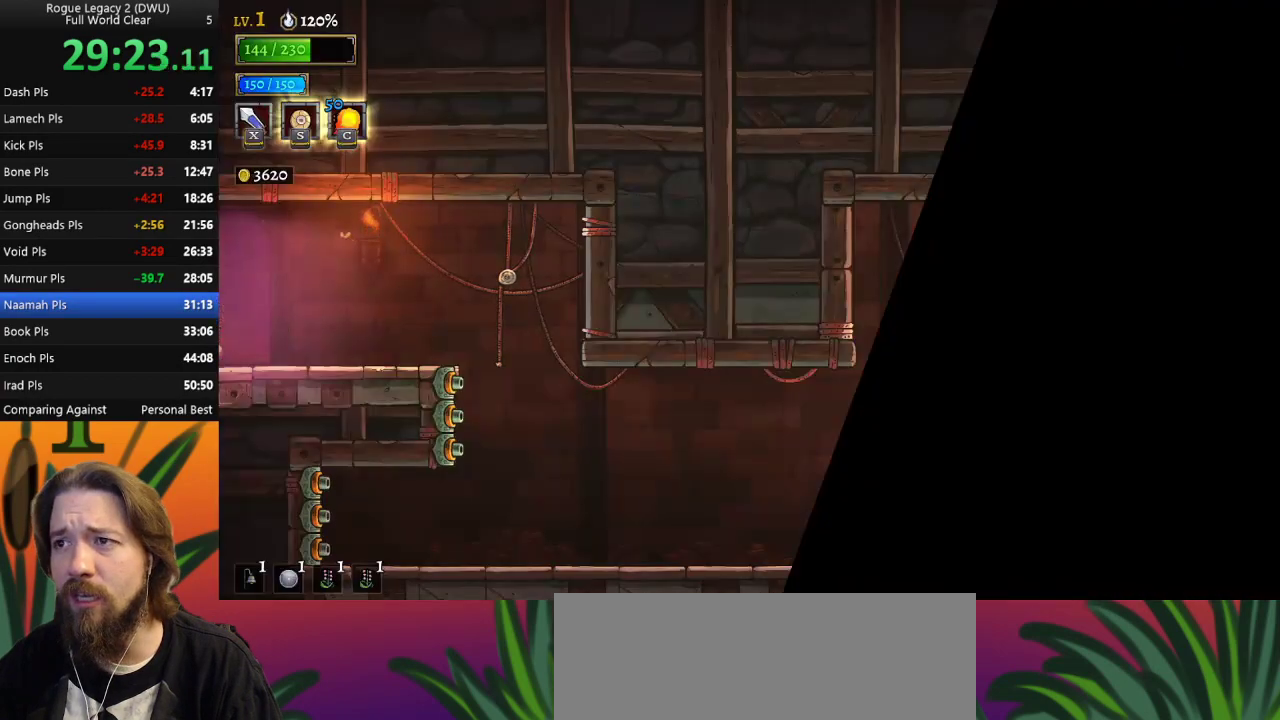
{"keys": ["left"], "events": []}
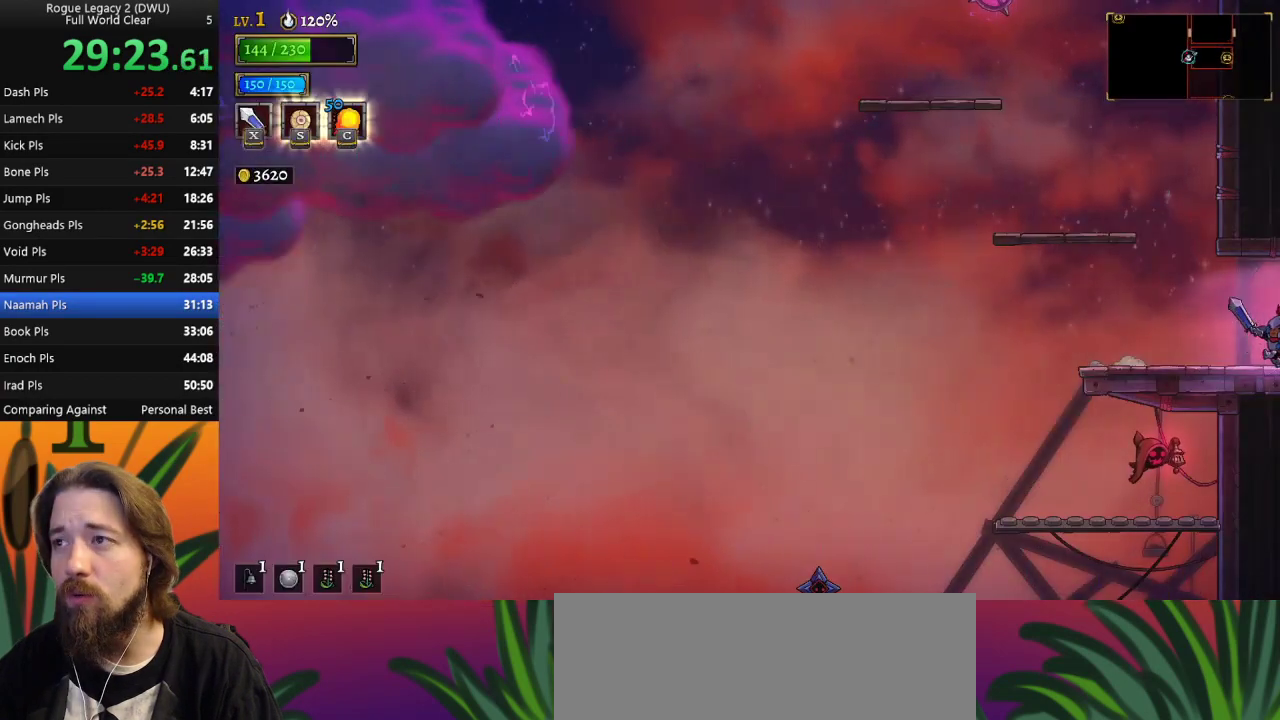
{"keys": ["left", "z"], "events": [[333, "z", "down"]]}
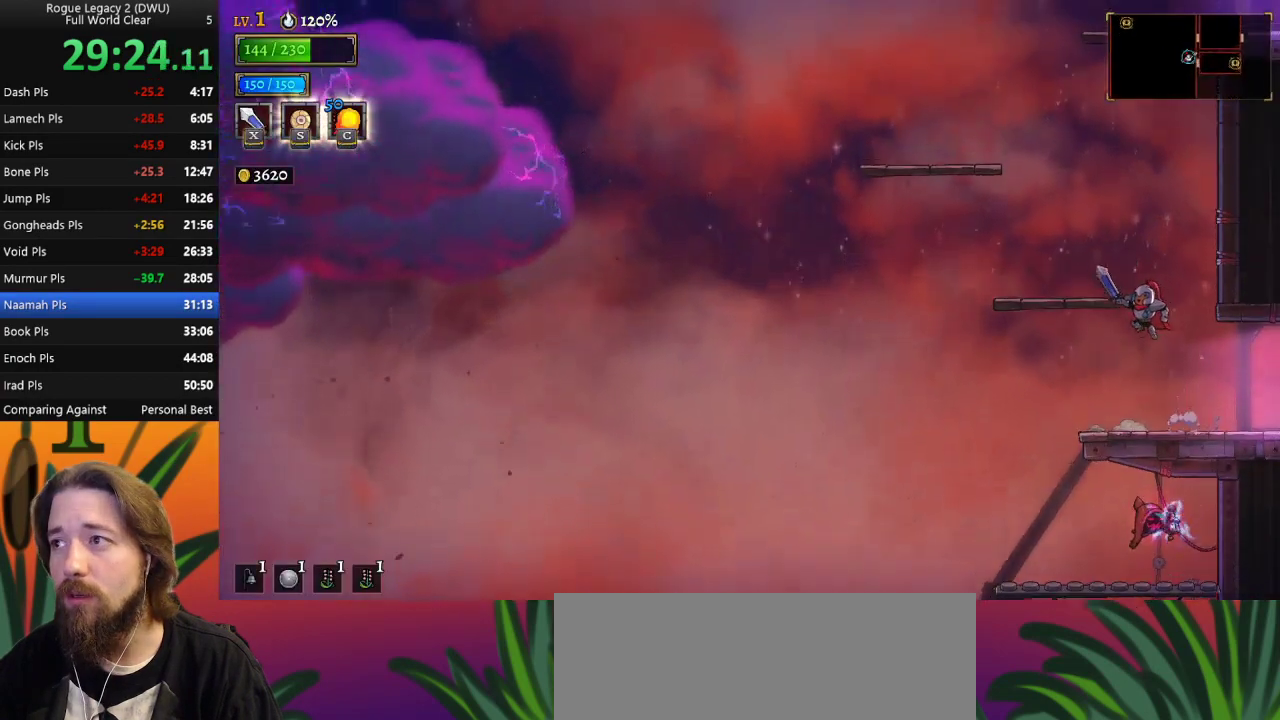
{"keys": ["z"], "events": [[167, "z", "up"], [350, "left", "up"], [450, "z", "down"]]}
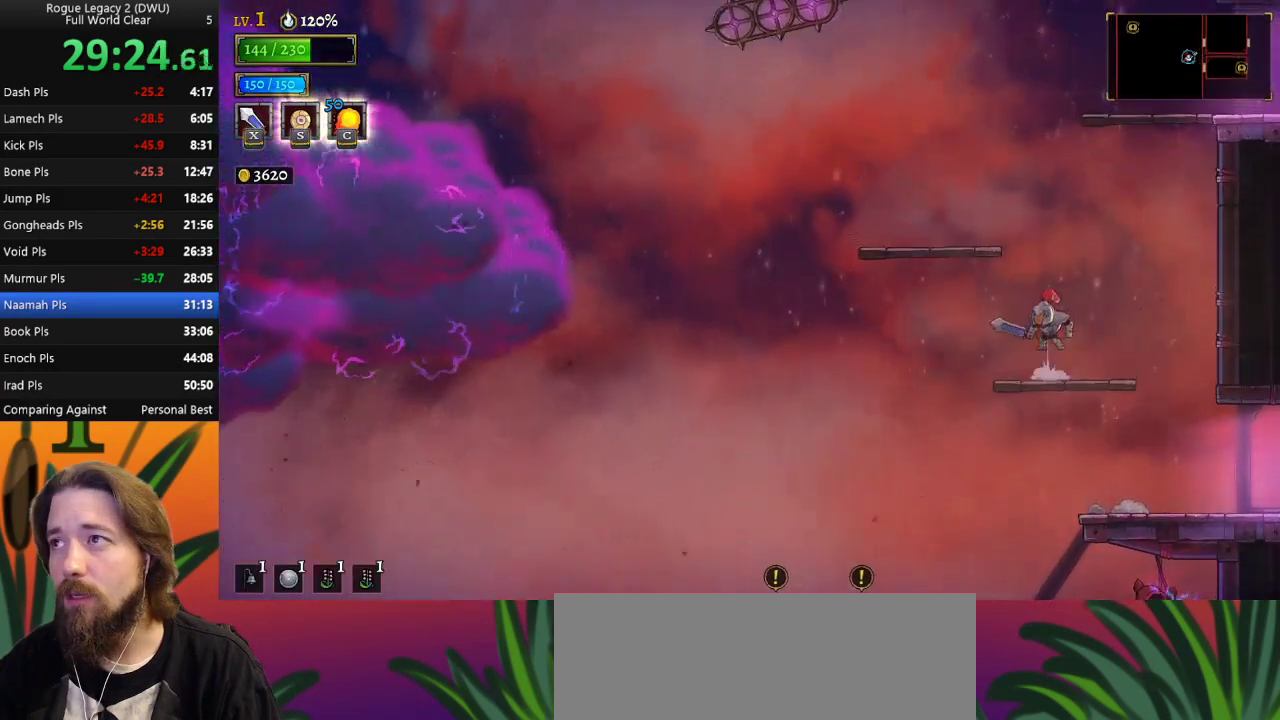
{"keys": [], "events": [[83, "left", "down"], [267, "z", "up"], [367, "left", "up"]]}
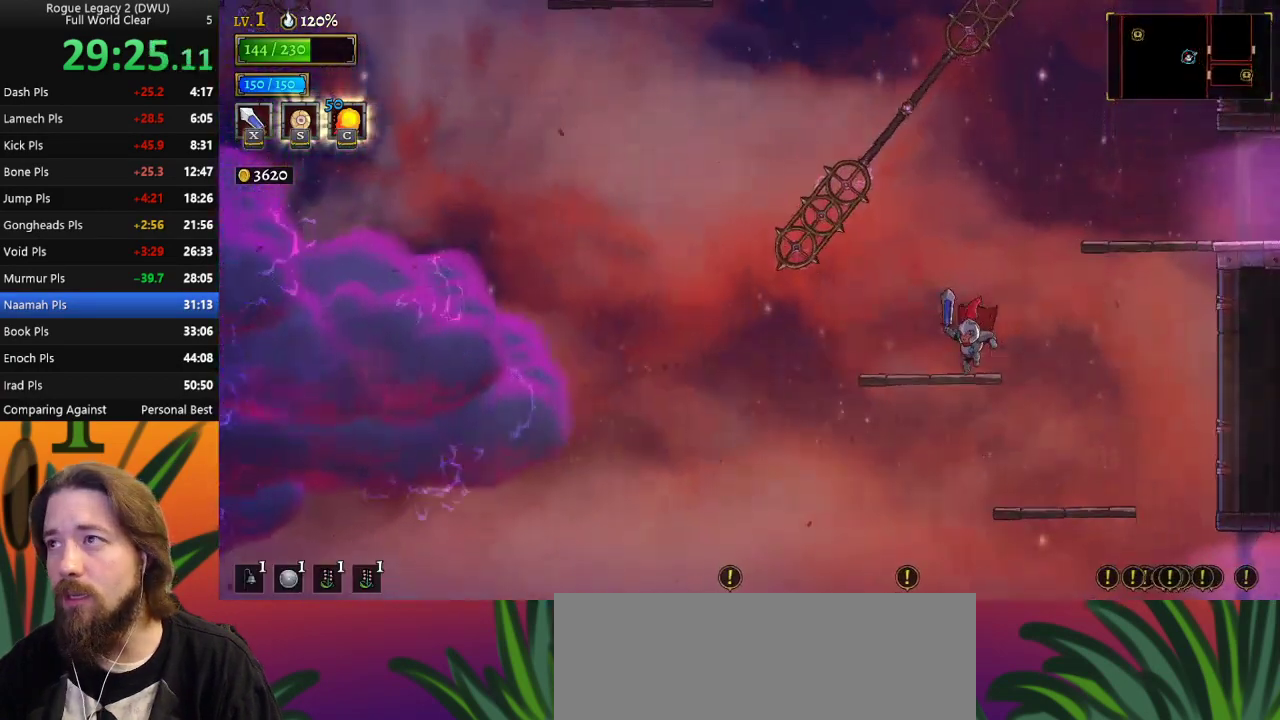
{"keys": ["d", "right"], "events": [[50, "right", "down"], [100, "z", "down"], [417, "d", "down"], [467, "z", "up"]]}
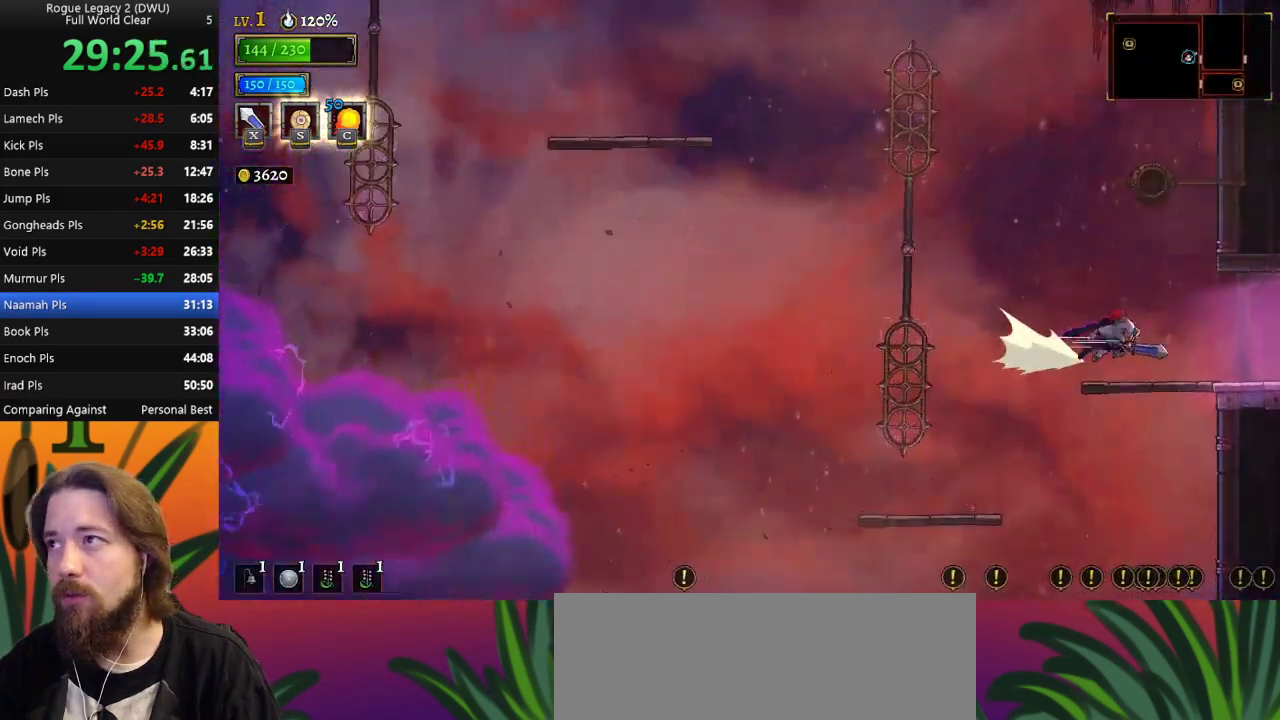
{"keys": ["right"], "events": [[300, "d", "up"]]}
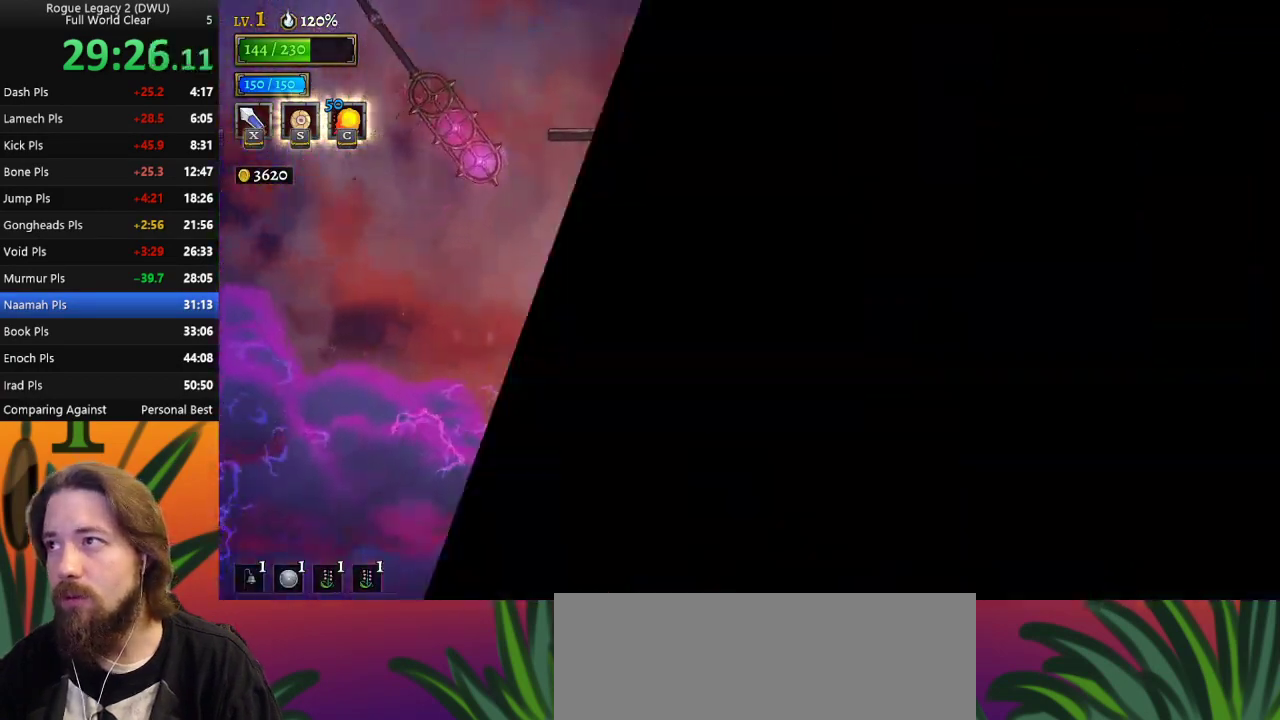
{"keys": [], "events": [[83, "right", "up"]]}
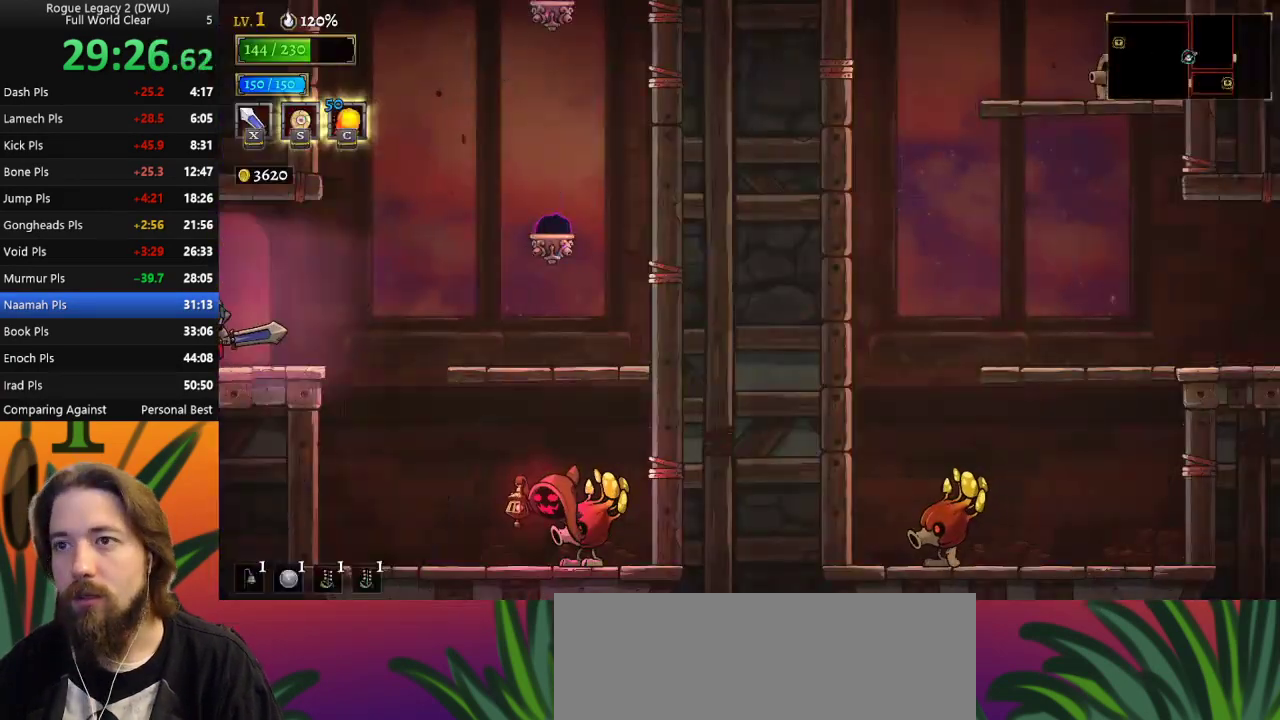
{"keys": ["right", "z"], "events": [[100, "right", "down"], [383, "z", "down"]]}
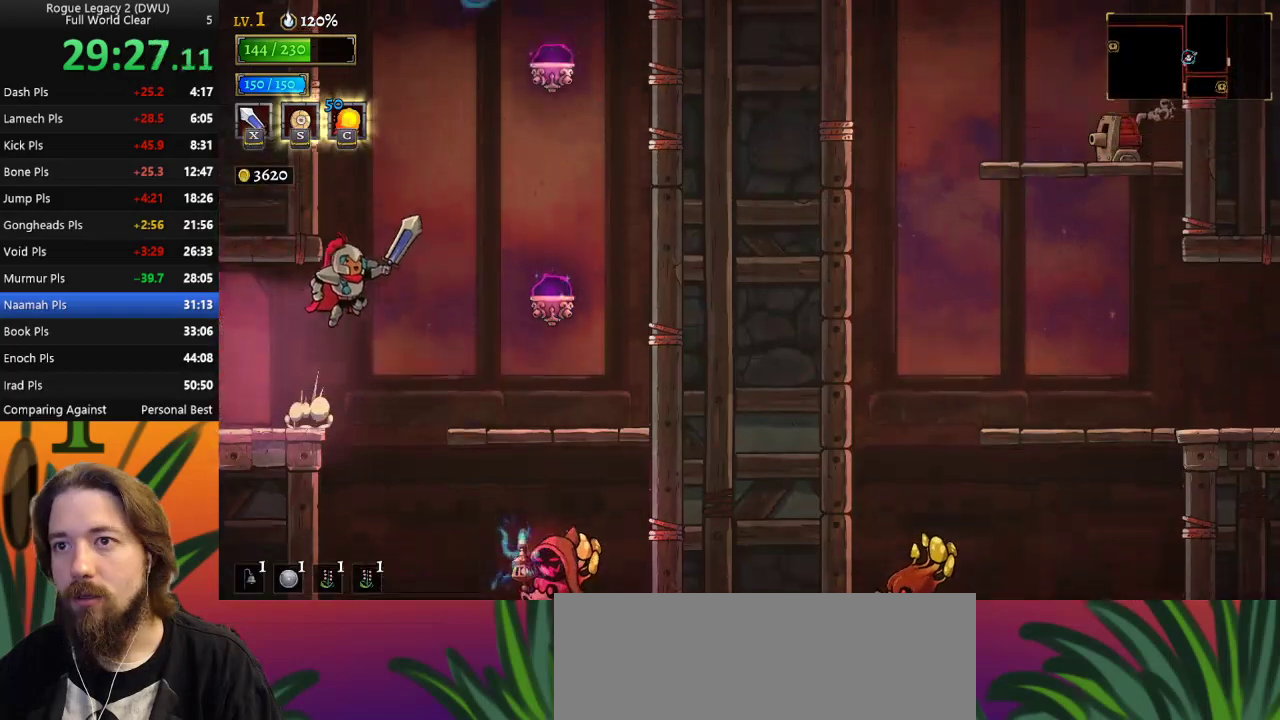
{"keys": [], "events": [[17, "d", "down"], [67, "z", "up"], [300, "d", "up"], [300, "right", "up"]]}
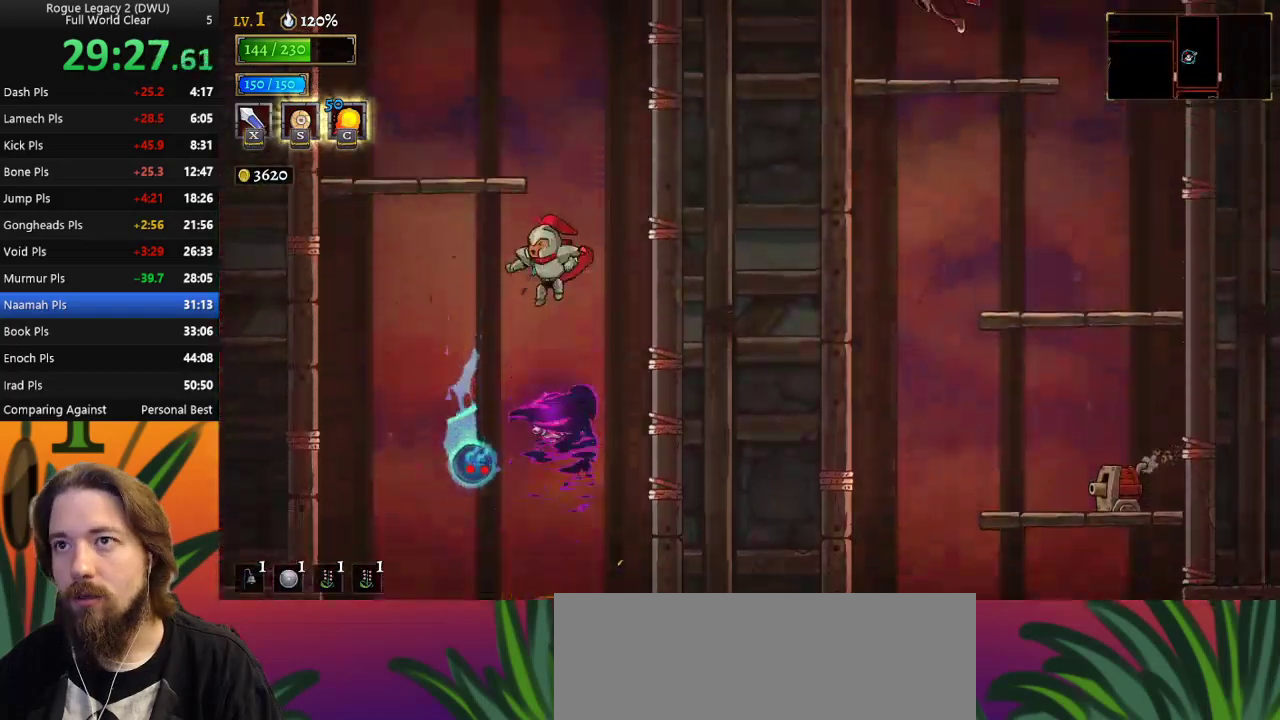
{"keys": ["left"], "events": [[367, "left", "down"]]}
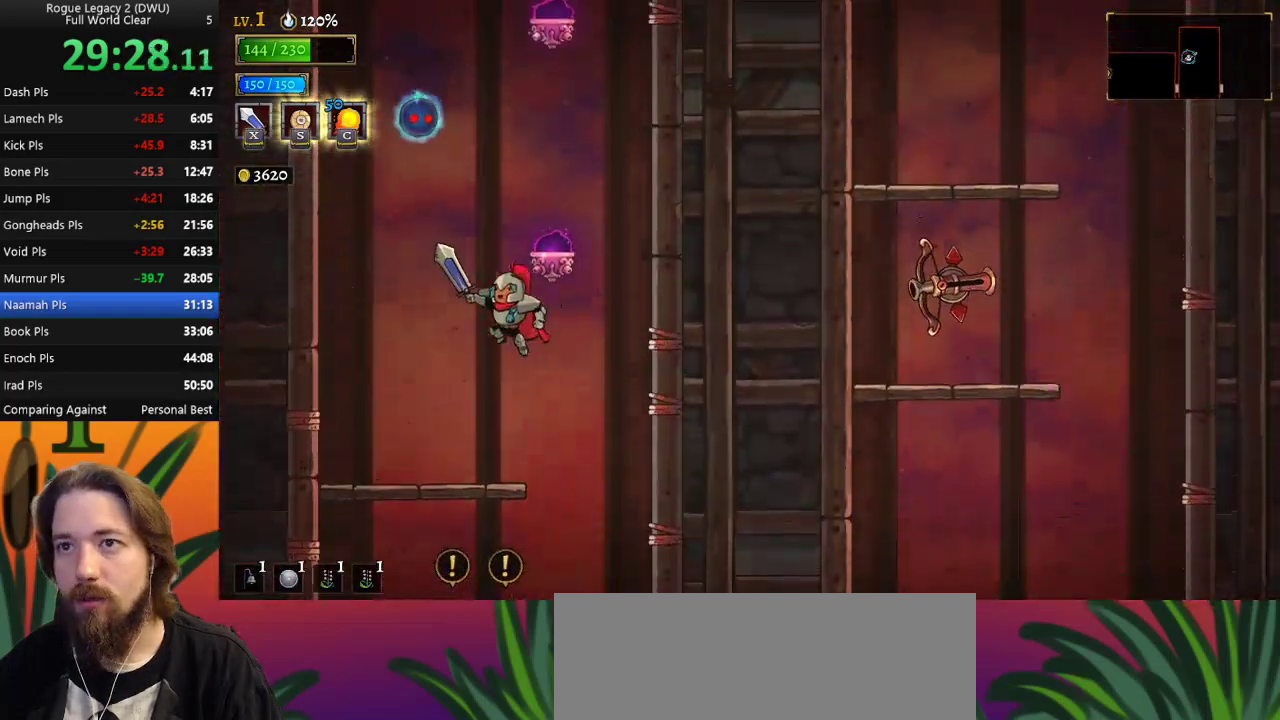
{"keys": [], "events": [[233, "left", "up"], [333, "right", "down"], [433, "right", "up"]]}
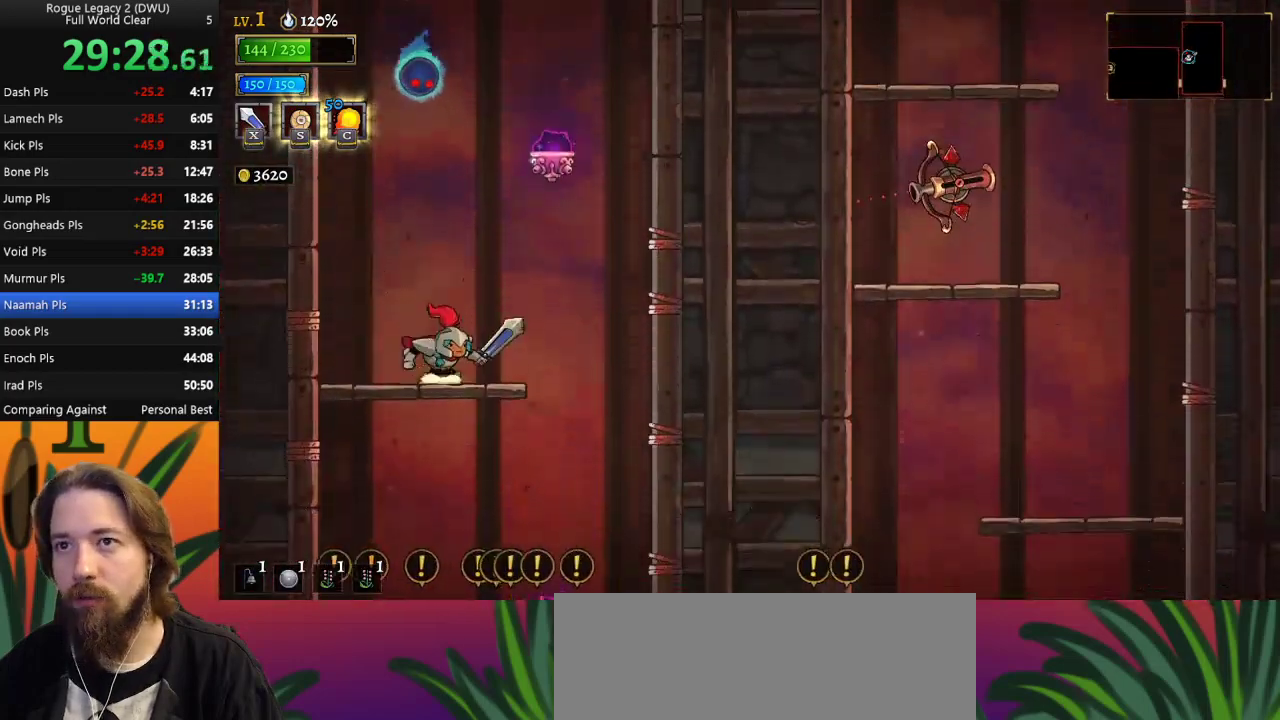
{"keys": [], "events": [[67, "z", "down"], [117, "right", "down"], [350, "d", "down"], [350, "right", "up"], [400, "z", "up"], [433, "d", "up"]]}
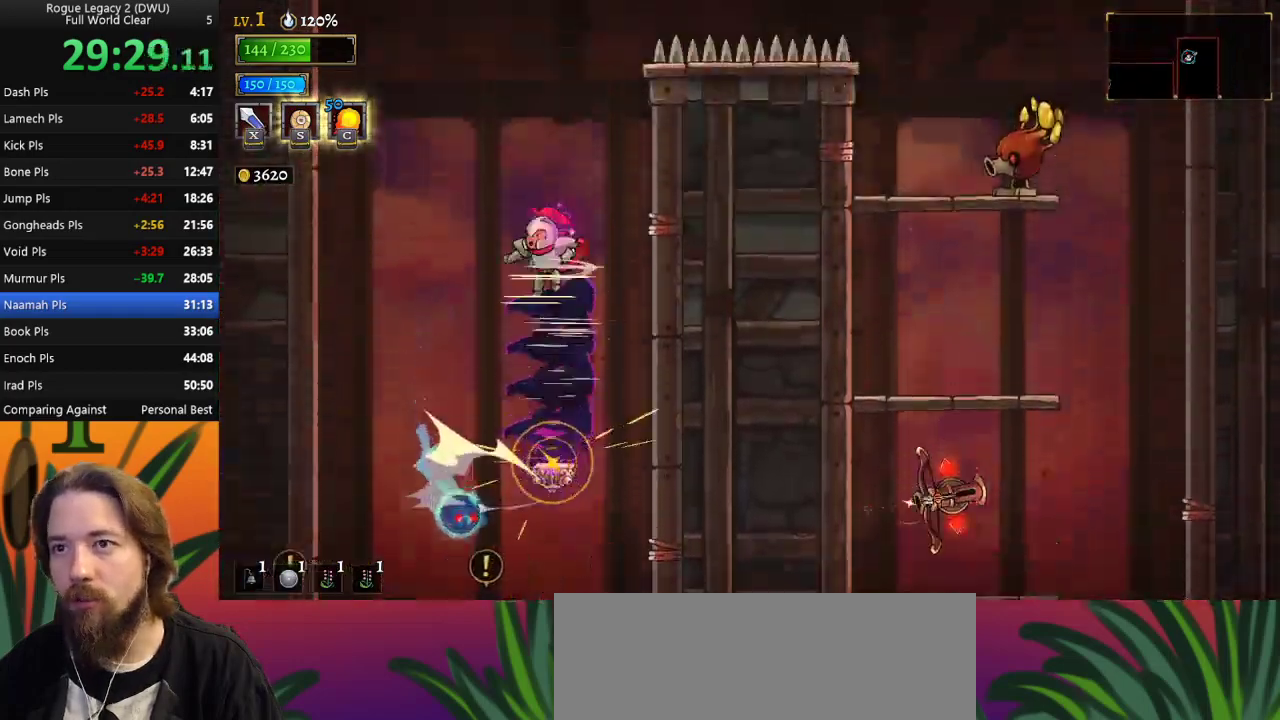
{"keys": ["d", "right"], "events": [[250, "d", "down"], [250, "right", "down"]]}
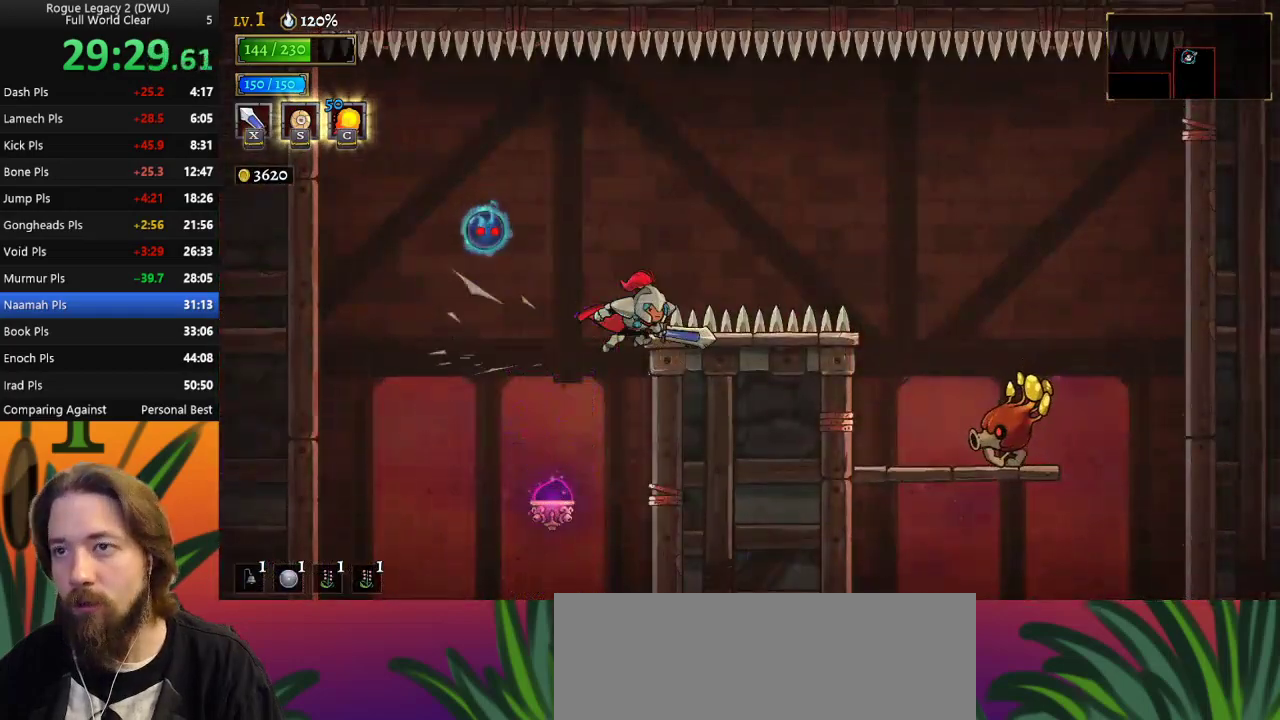
{"keys": ["right", "z"], "events": [[83, "d", "up"], [217, "z", "down"]]}
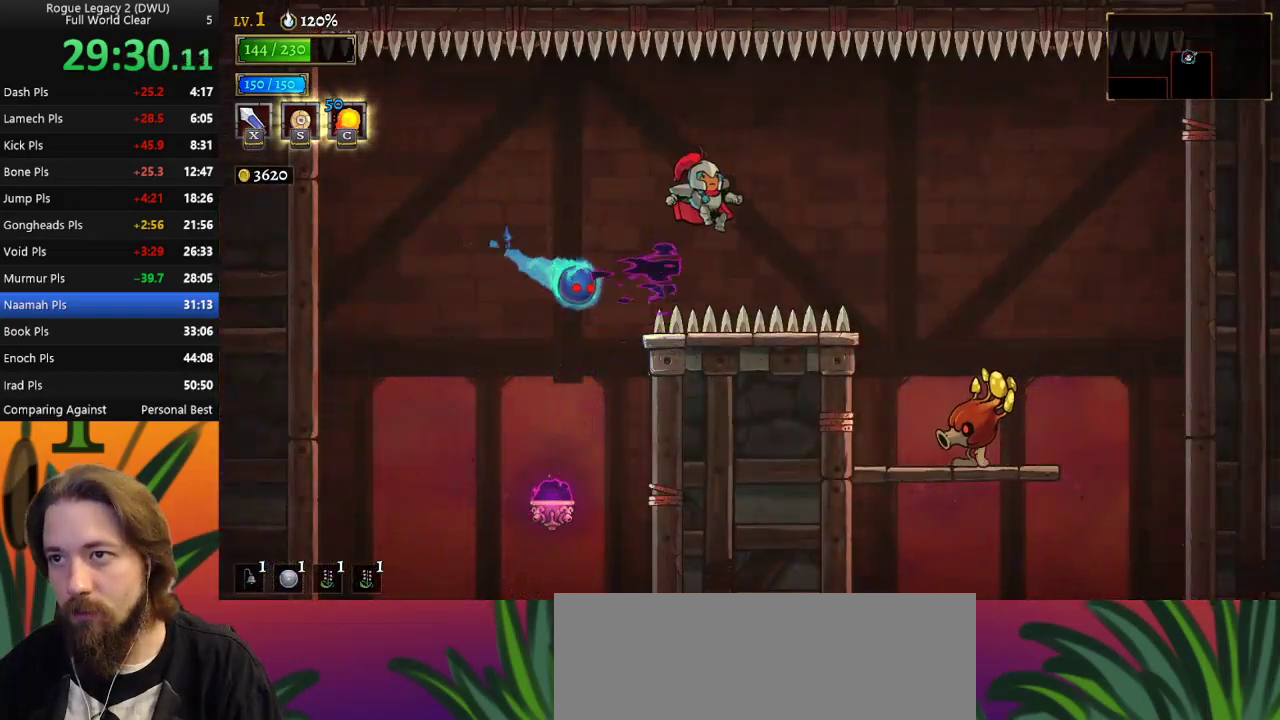
{"keys": ["right", "s", "z"], "events": [[300, "s", "down"], [350, "s", "up"], [433, "s", "down"]]}
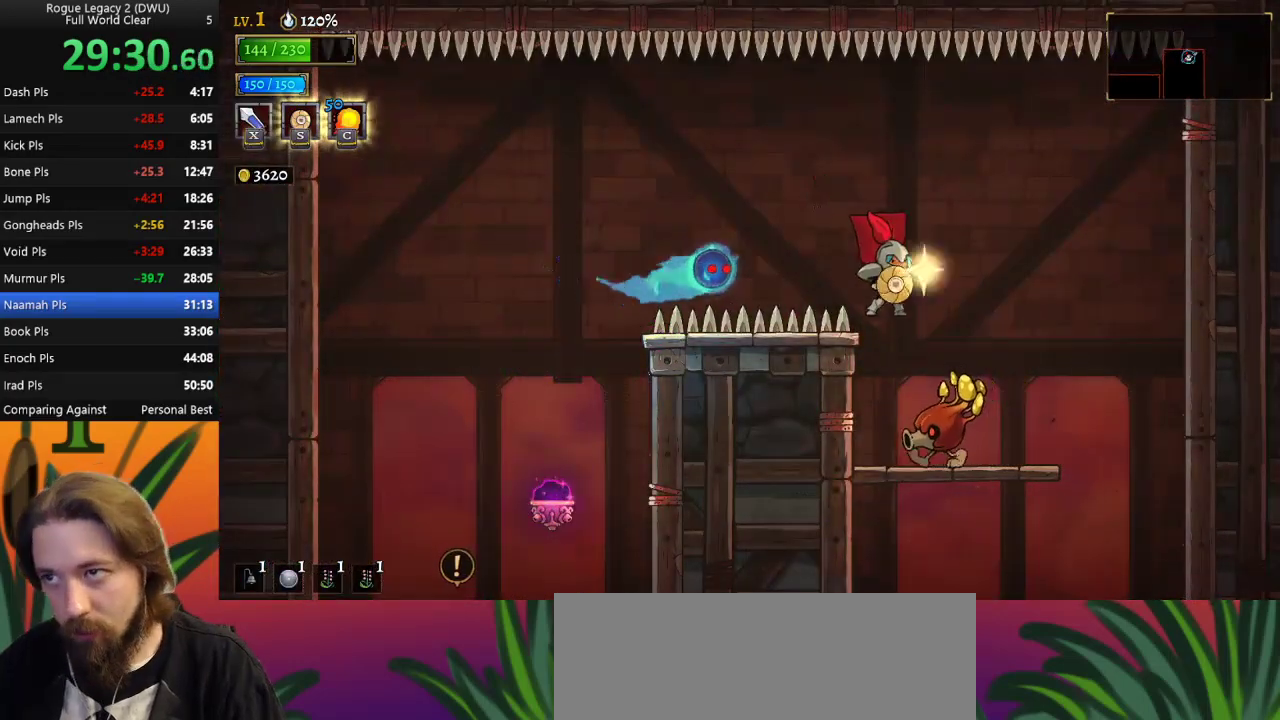
{"keys": ["right"], "events": [[267, "s", "up"], [267, "z", "up"]]}
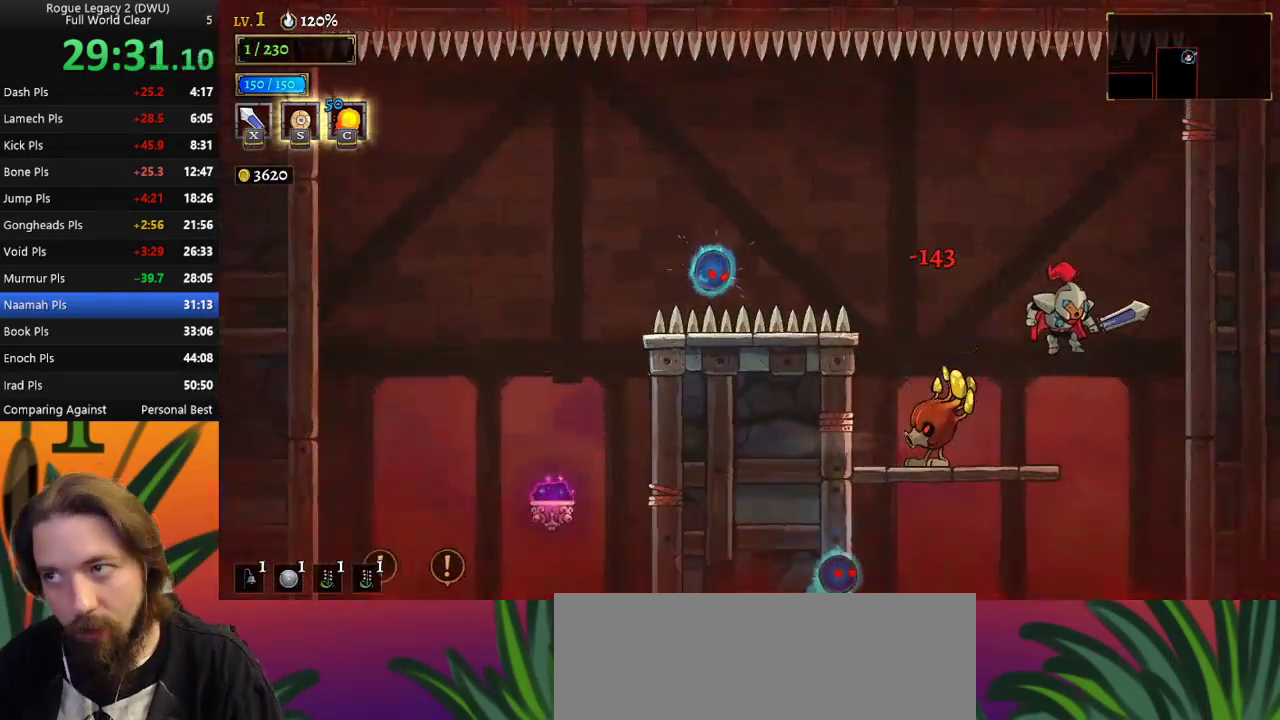
{"keys": [], "events": [[133, "right", "up"]]}
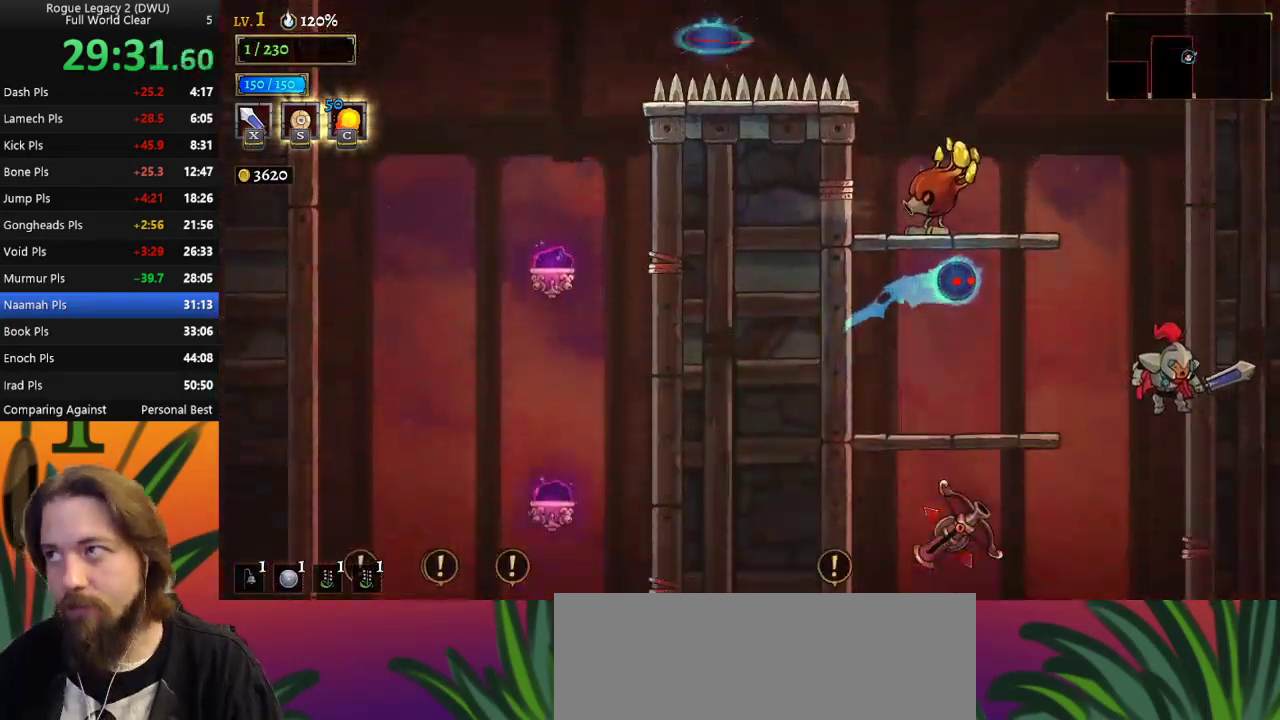
{"keys": [], "events": []}
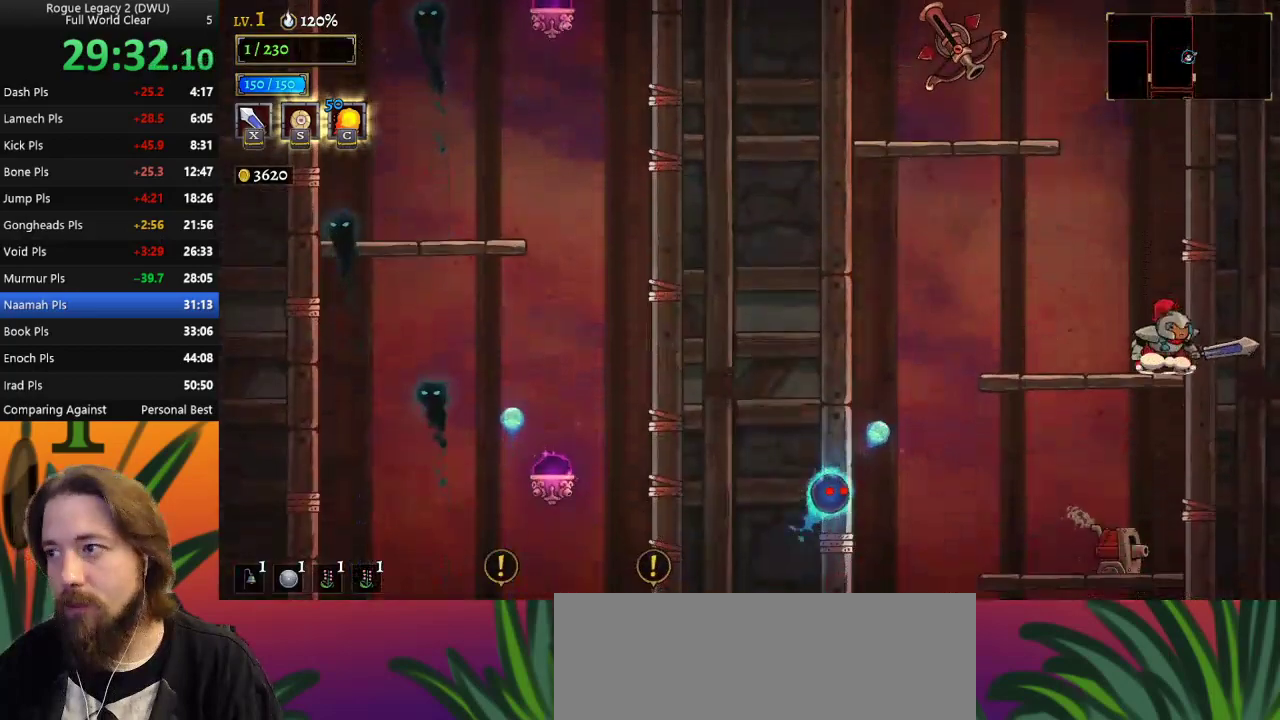
{"keys": ["down"], "events": [[17, "right", "down"], [217, "right", "up"], [300, "down", "down"]]}
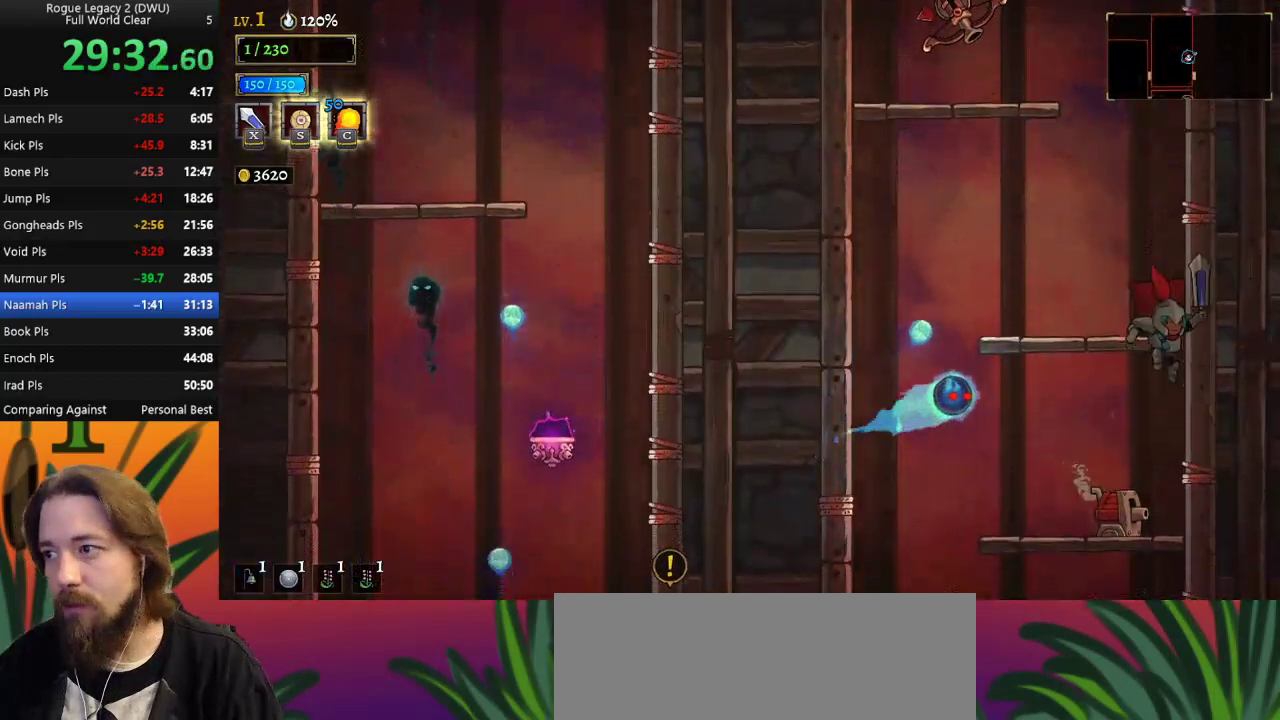
{"keys": ["down"], "events": []}
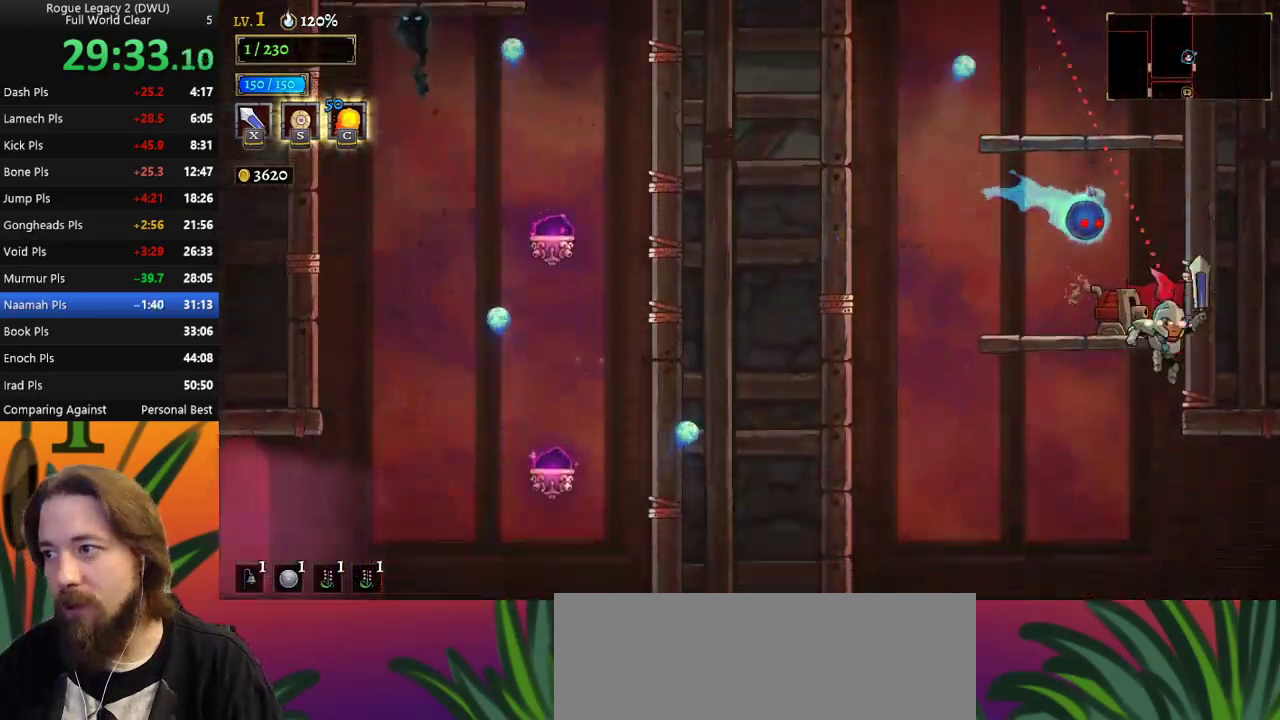
{"keys": ["right"], "events": [[200, "down", "up"], [250, "right", "down"]]}
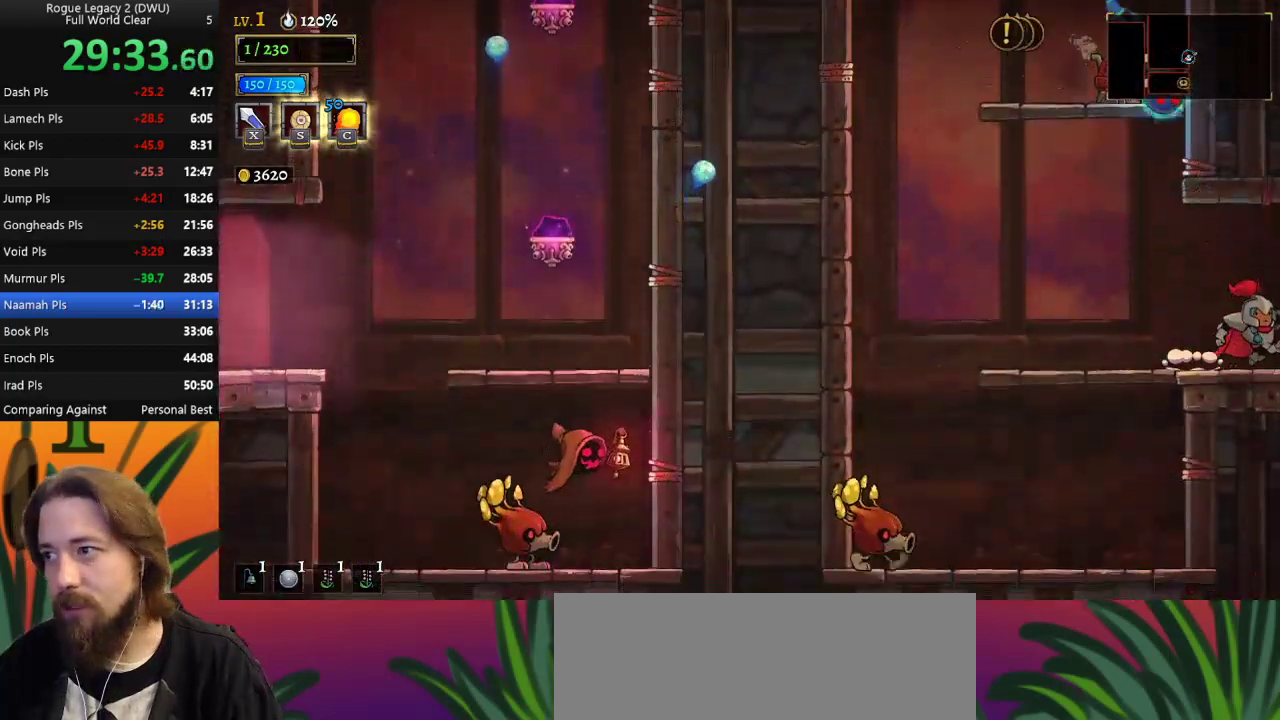
{"keys": [], "events": [[317, "right", "up"]]}